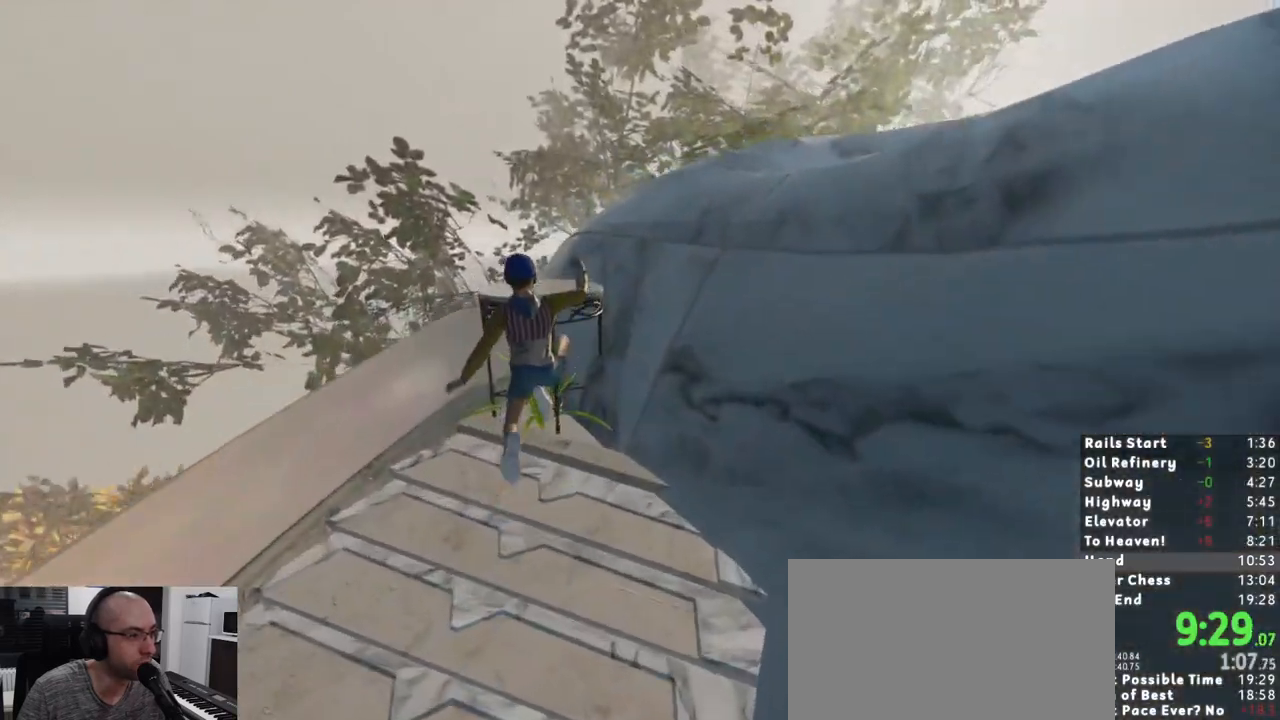
Gameplay with keyboard and mouse; each line is a JSON object with the keys and mouse buttons held at the frame after it. "events" lists presses ("down") and releases ("up") of "1", "2", "3", "a", "c", "ctrl", "d", "e", "escape", "r", "s", "shift", "space", "t", "w", "mouse_left", "mouse_wheel", "mouse_right" and "mouse_mb5" between this image and that frame as [ms after this image, input, new state], when the widget could be followed in between. "mouse_left", "mouse_wheel", "mouse_right", "mouse_mb5" = the "left", "wheel", "right", "mb5" buttons of the "mouse" list. No other keys are recorded. "wheel" means that the mouse wheel is clicked or scrolled. Mouse movement is not recorded. Not read: mouse_mb4.
{"keys": ["shift", "w"], "mouse": []}
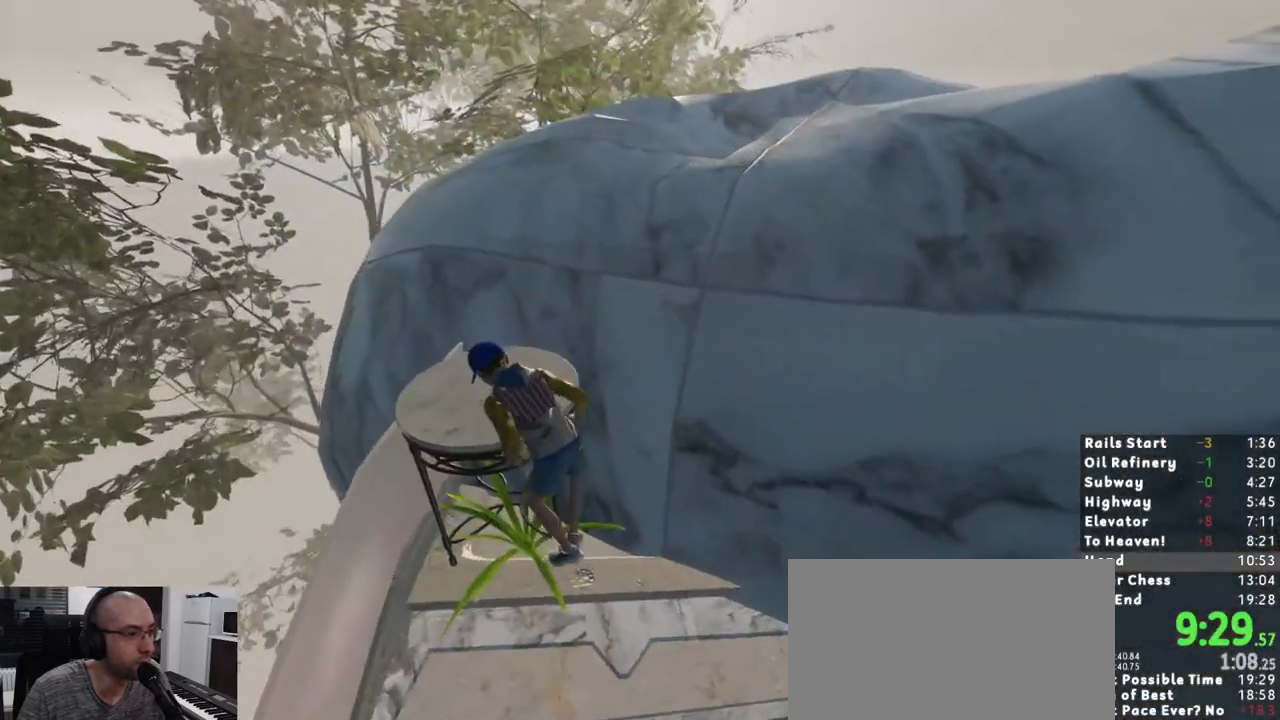
{"keys": ["shift", "w"], "mouse": [], "events": []}
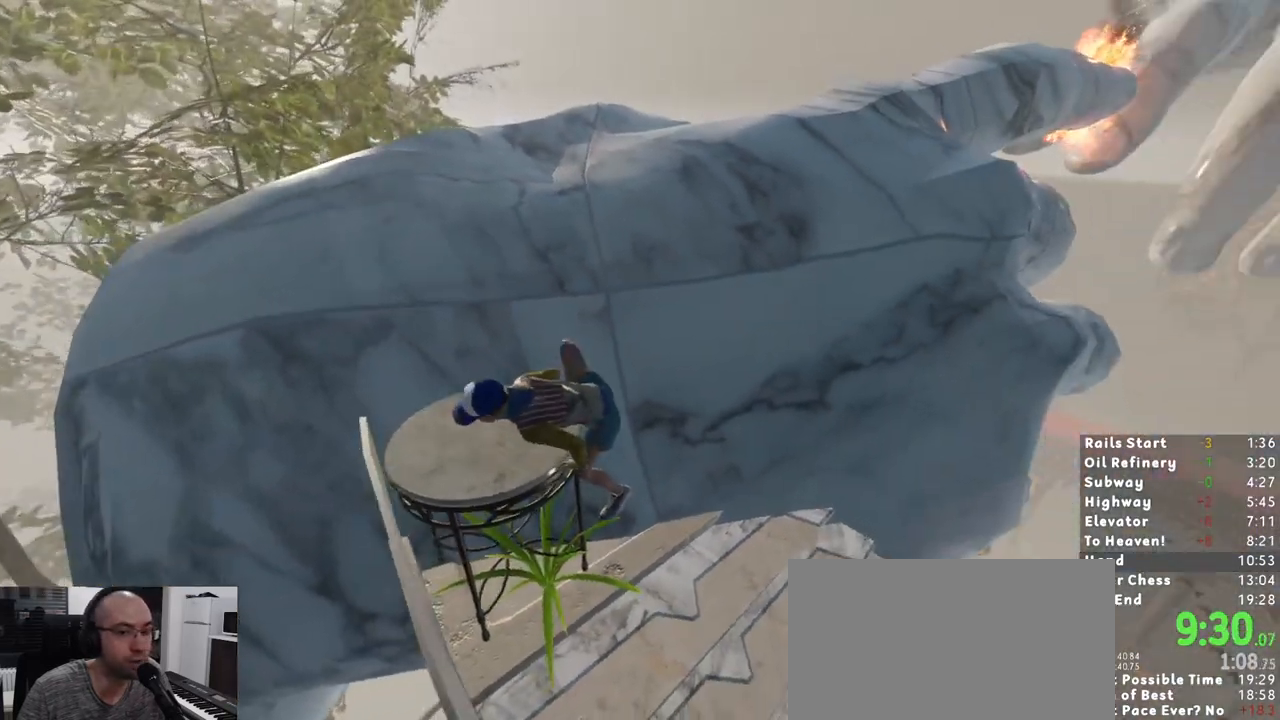
{"keys": ["shift", "space", "w"], "mouse": [], "events": [[417, "space", "down"]]}
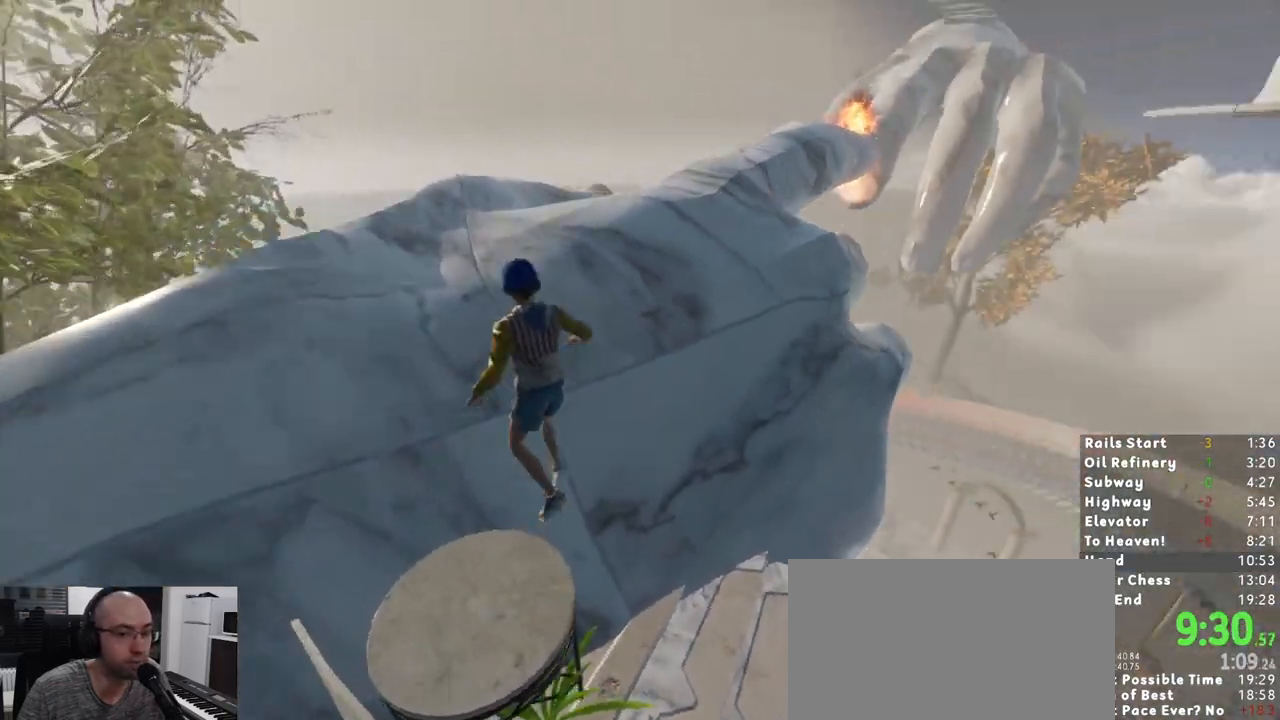
{"keys": ["shift", "w"], "mouse": [], "events": [[17, "space", "up"]]}
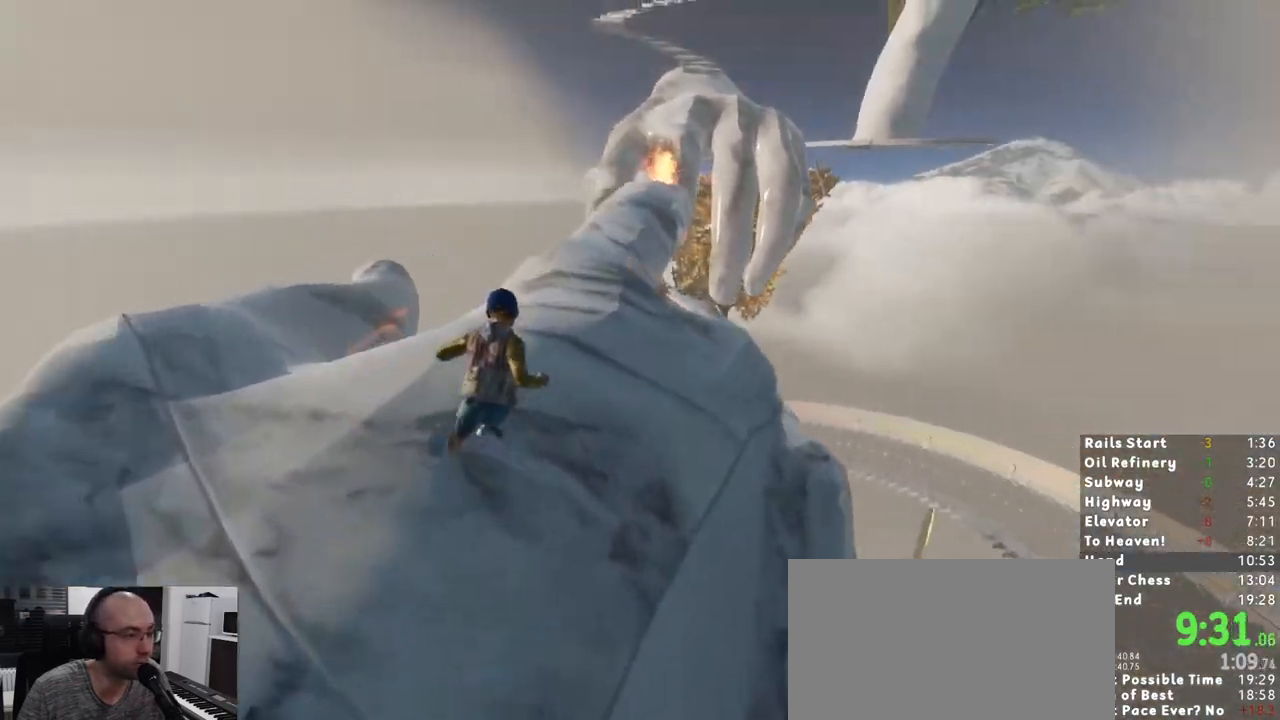
{"keys": ["shift", "w"], "mouse": [], "events": [[217, "d", "down"], [317, "d", "up"]]}
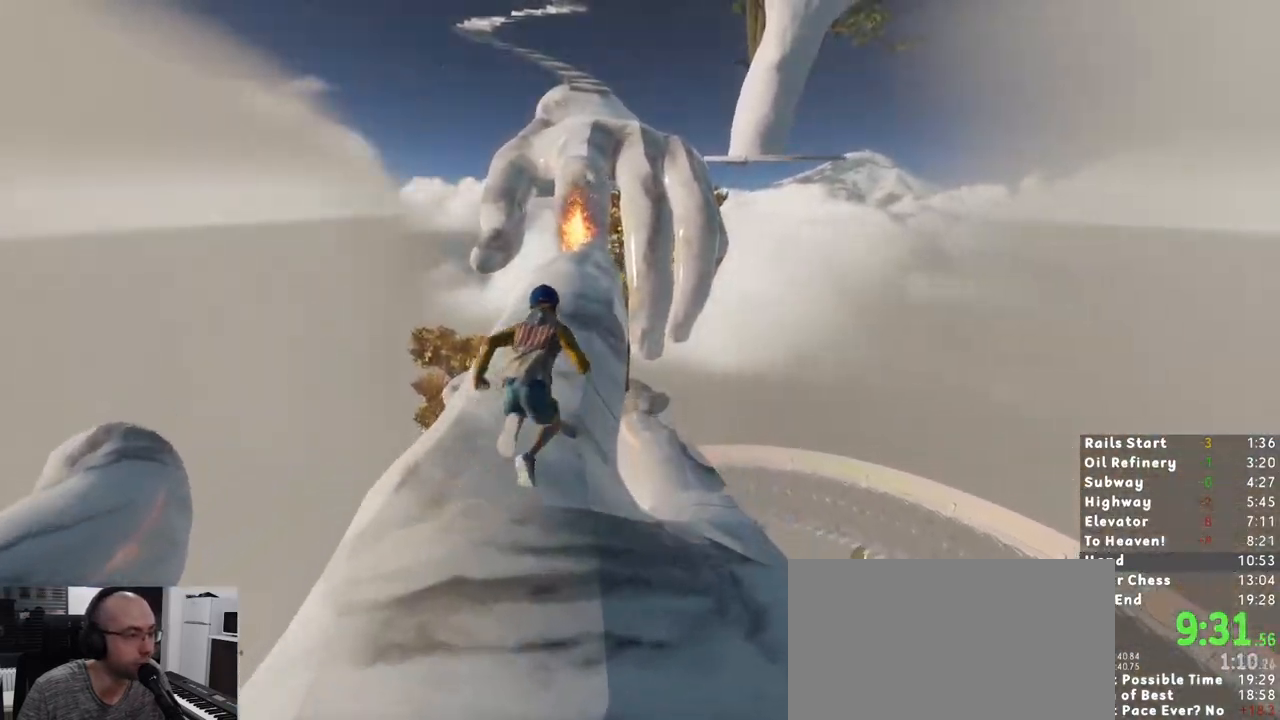
{"keys": ["shift", "w"], "mouse": []}